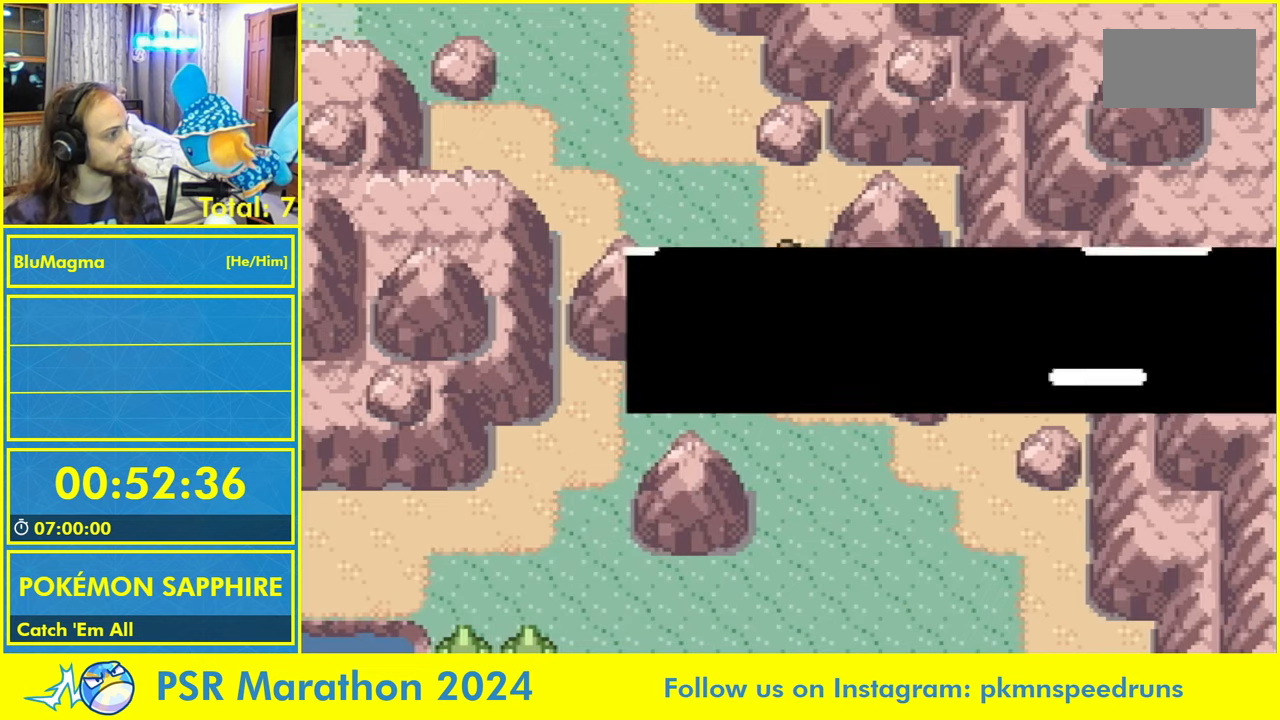
Gameplay with a controller (Nintendo layout); each line is a JSON object with the inputs held at the frame after it. "events" lists button and stick changes between this image and that frame as [ms after this image, input, new state], when the widget could be followed in between. Not read: L2 L3 R3 SELECT START X Y.
{"buttons": ["L1"], "events": [[16, "L1", "down"], [100, "A", "down"], [133, "L1", "up"], [183, "A", "up"], [266, "A", "down"], [266, "L1", "down"], [366, "L1", "up"], [400, "A", "up"], [500, "L1", "down"]]}
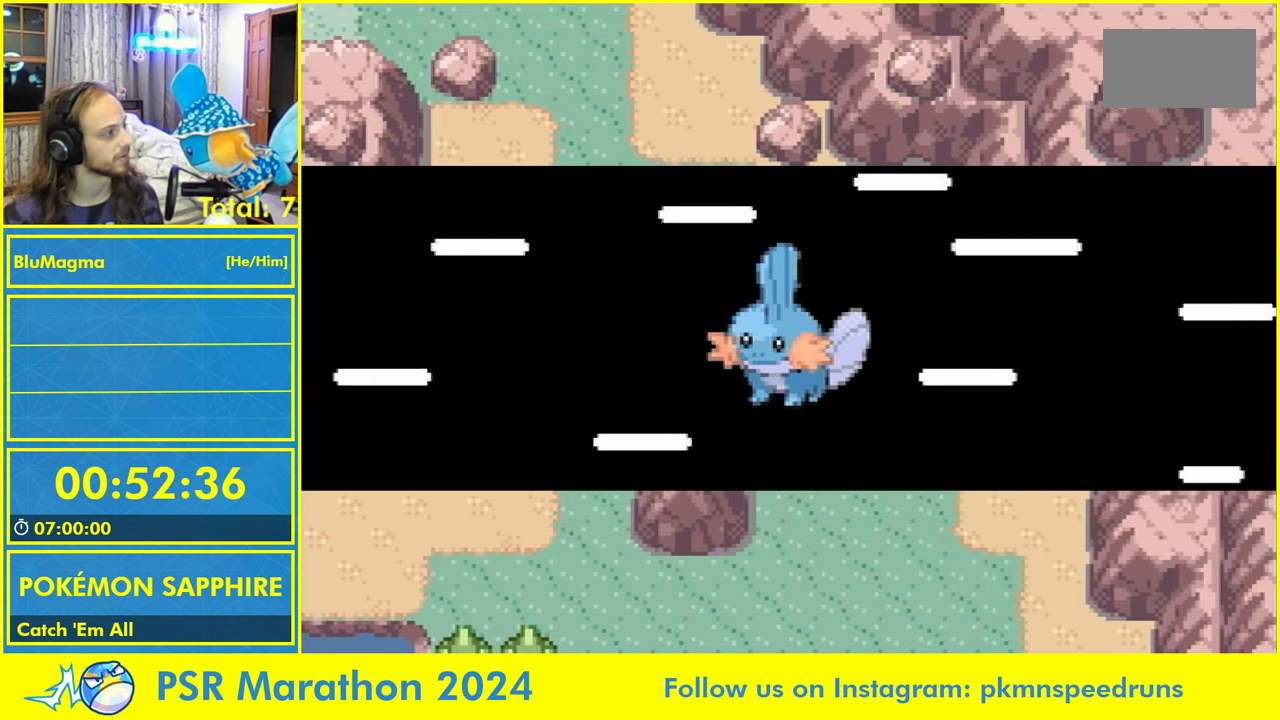
{"buttons": ["B", "DPAD_UP"], "events": [[33, "A", "down"], [100, "L1", "up"], [150, "A", "up"], [333, "B", "down"], [366, "DPAD_UP", "down"]]}
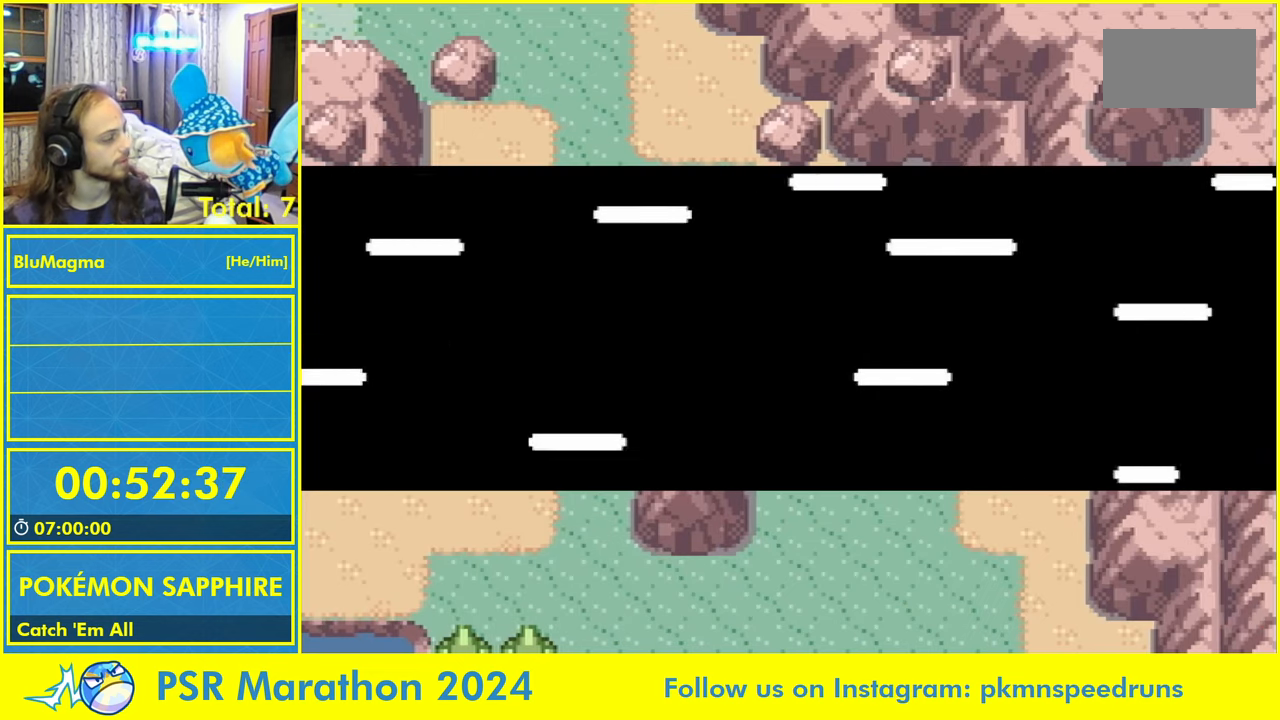
{"buttons": ["B", "DPAD_UP"], "events": []}
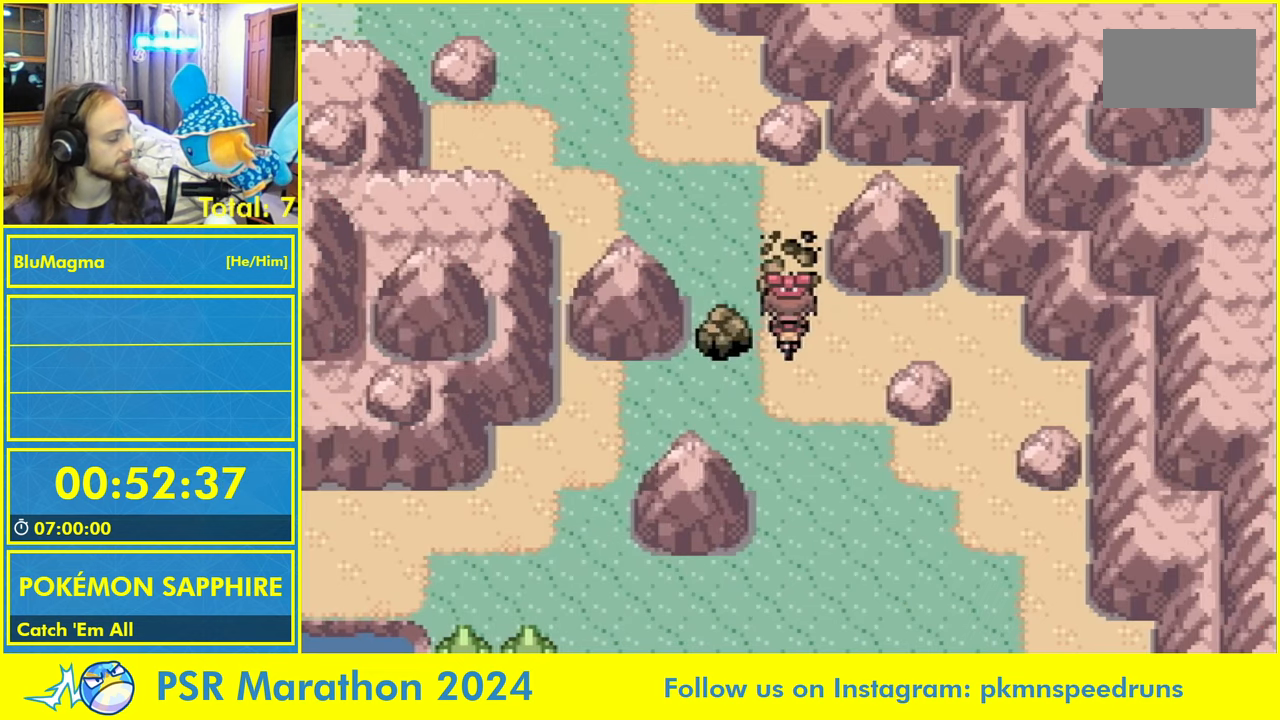
{"buttons": ["B", "DPAD_UP"], "events": []}